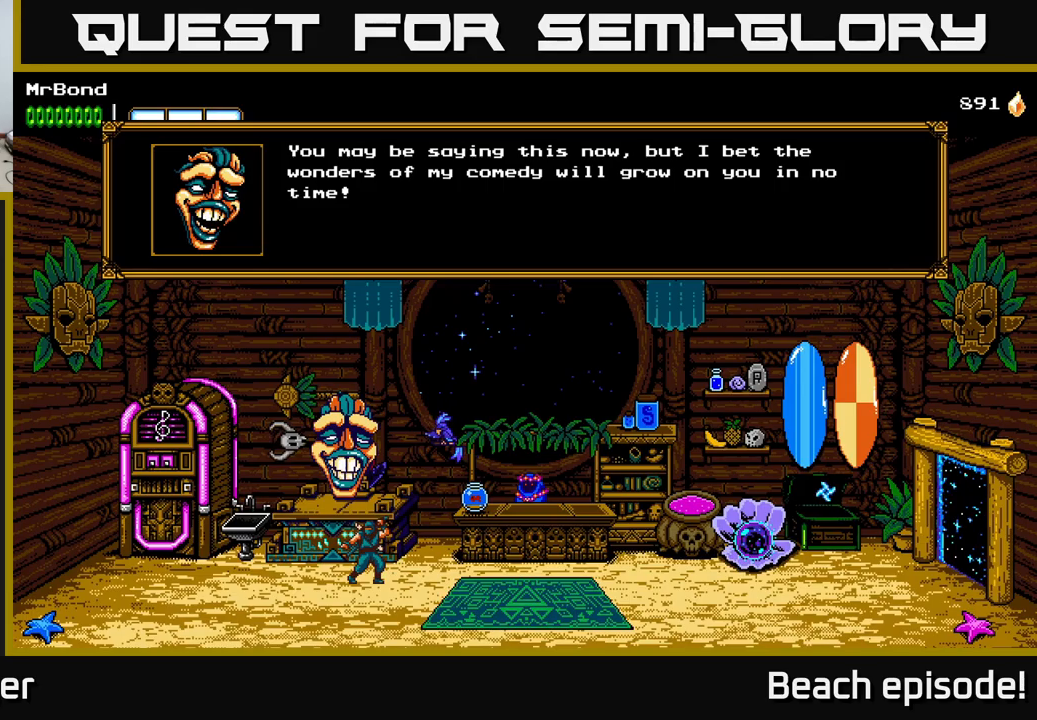
Gameplay with a controller (Xbox layout); each line is a JSON object with the inputs held at the frame after it. "events" lists button and stick changes between this image and that frame as [ms after this image, input, new state], when the widget could be followed in between. Not read: right_stick.
{"buttons": ["A"], "left_stick": "center", "events": [[317, "A", "down"]]}
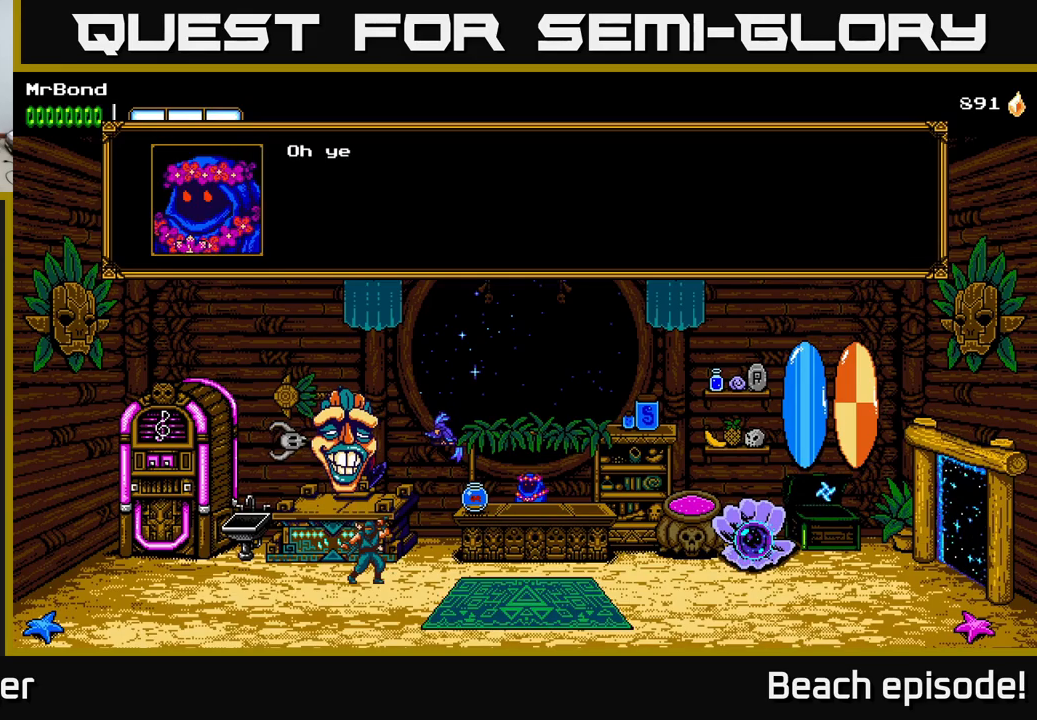
{"buttons": ["A"], "left_stick": "center", "events": [[33, "A", "up"], [433, "A", "down"]]}
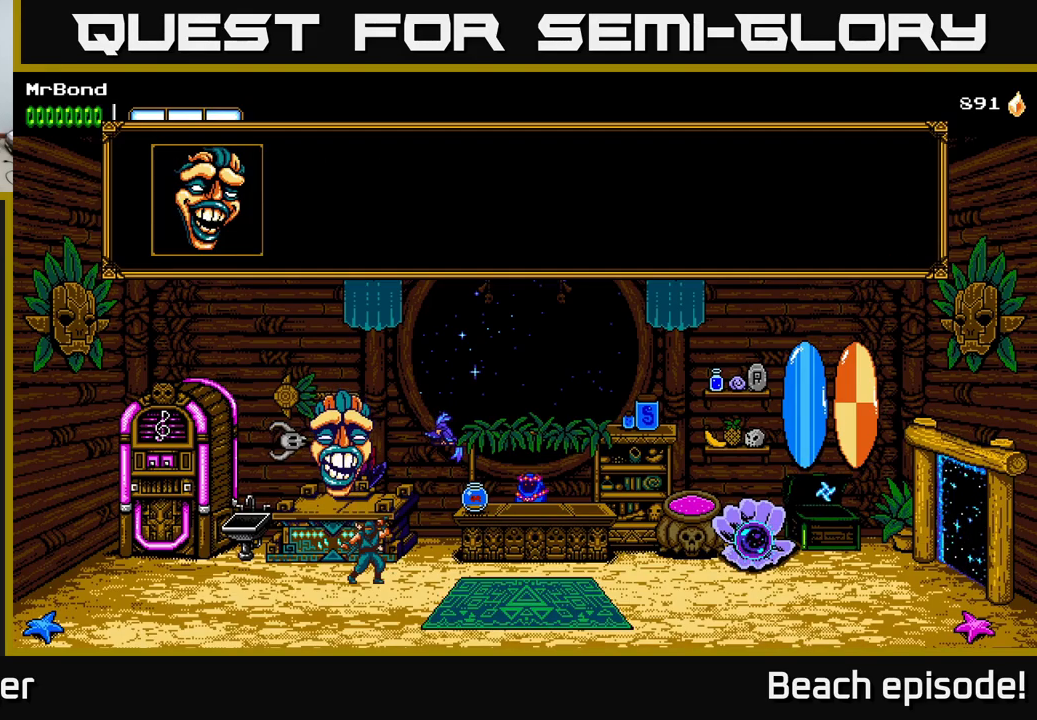
{"buttons": [], "left_stick": "center", "events": [[217, "A", "up"]]}
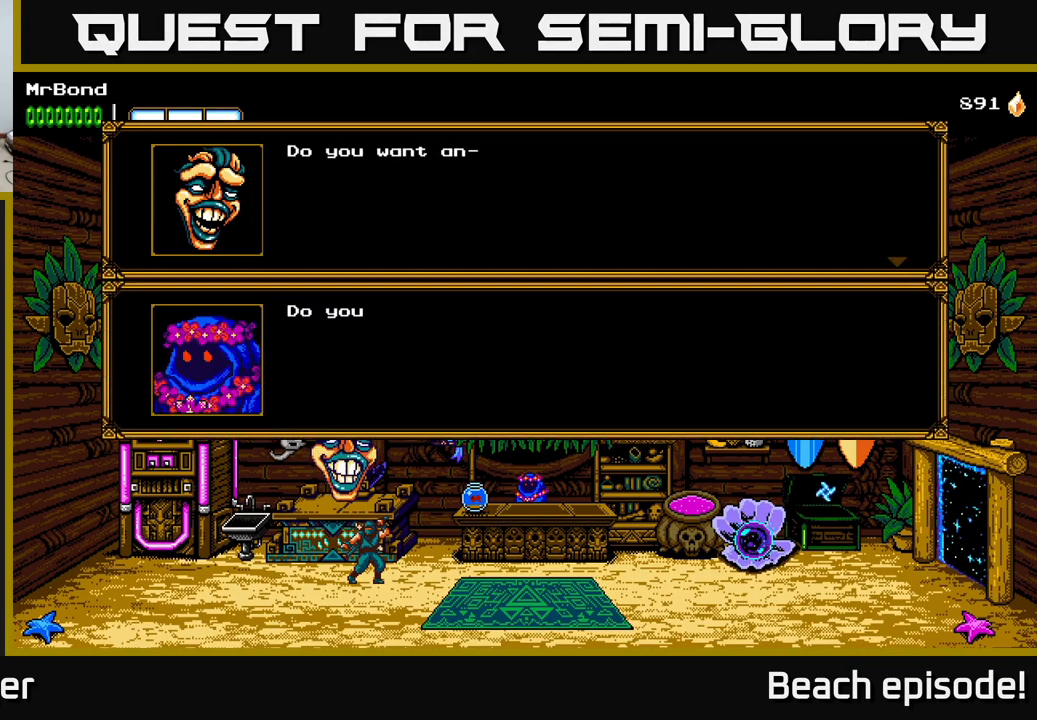
{"buttons": [], "left_stick": "center", "events": []}
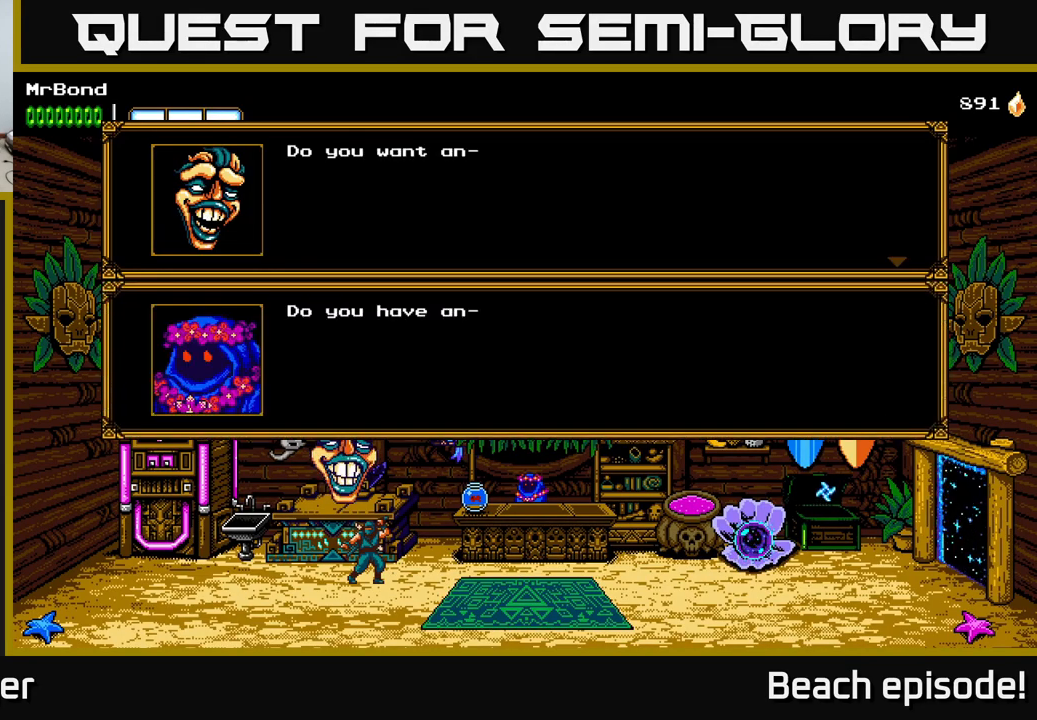
{"buttons": [], "left_stick": "center", "events": []}
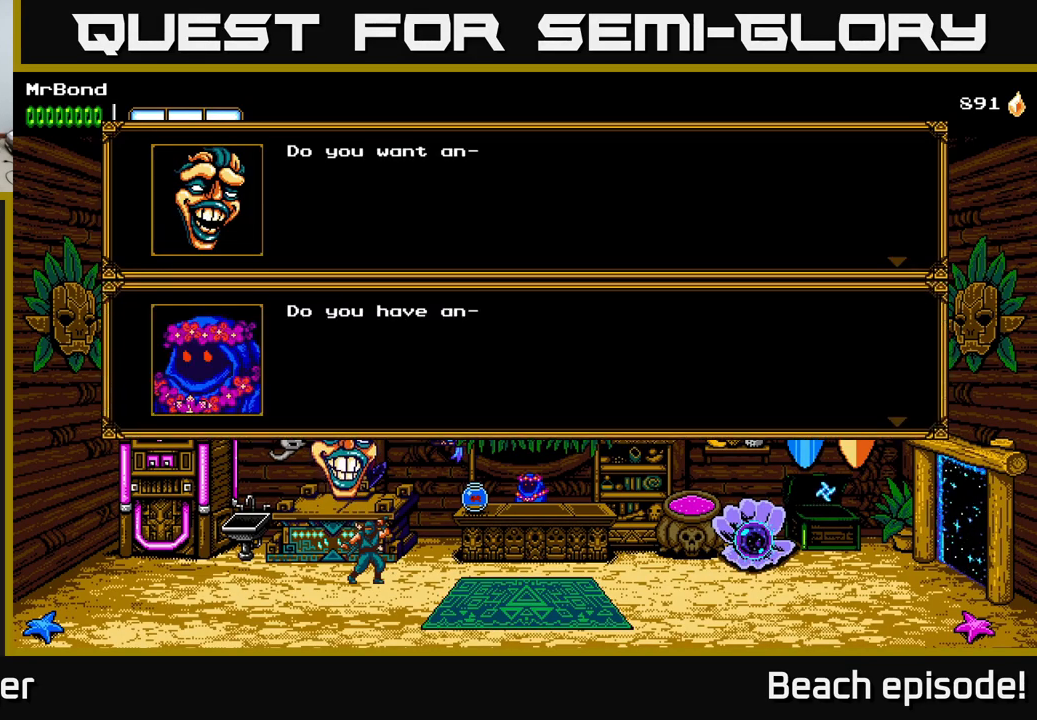
{"buttons": [], "left_stick": "center", "events": []}
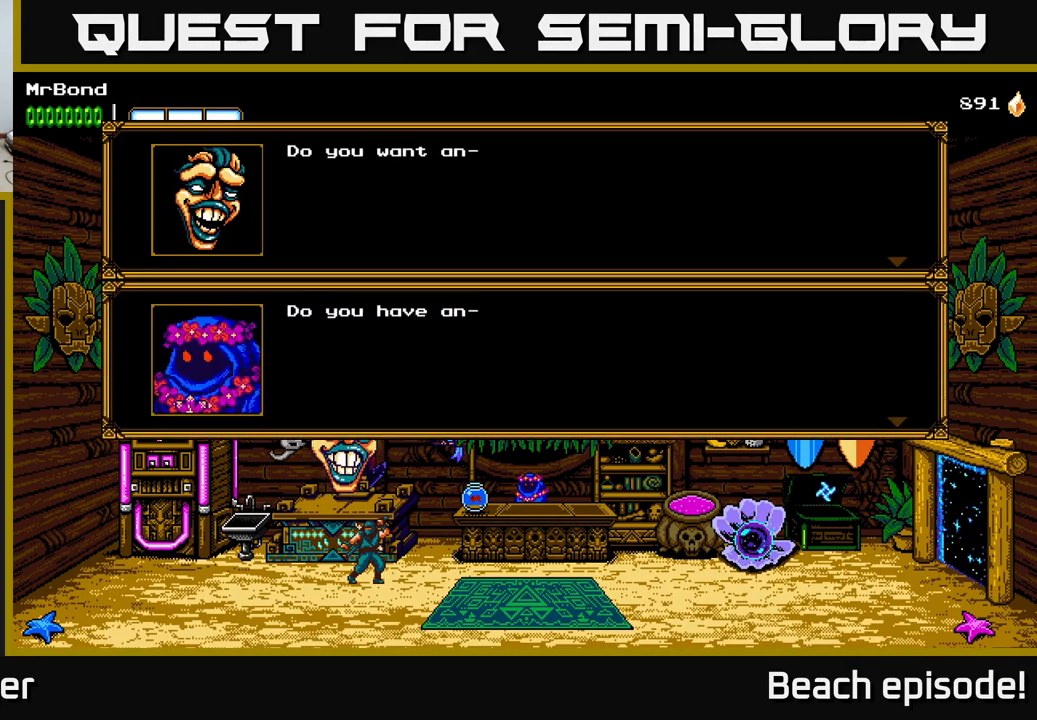
{"buttons": [], "left_stick": "center", "events": []}
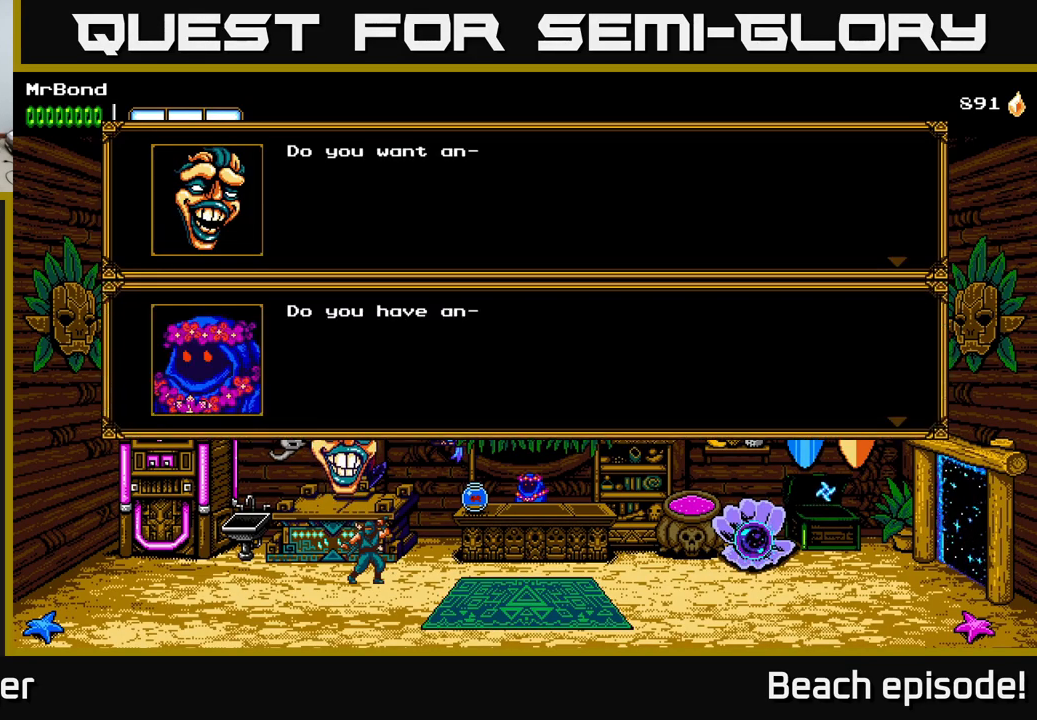
{"buttons": [], "left_stick": "center", "events": [[217, "A", "down"], [417, "A", "up"]]}
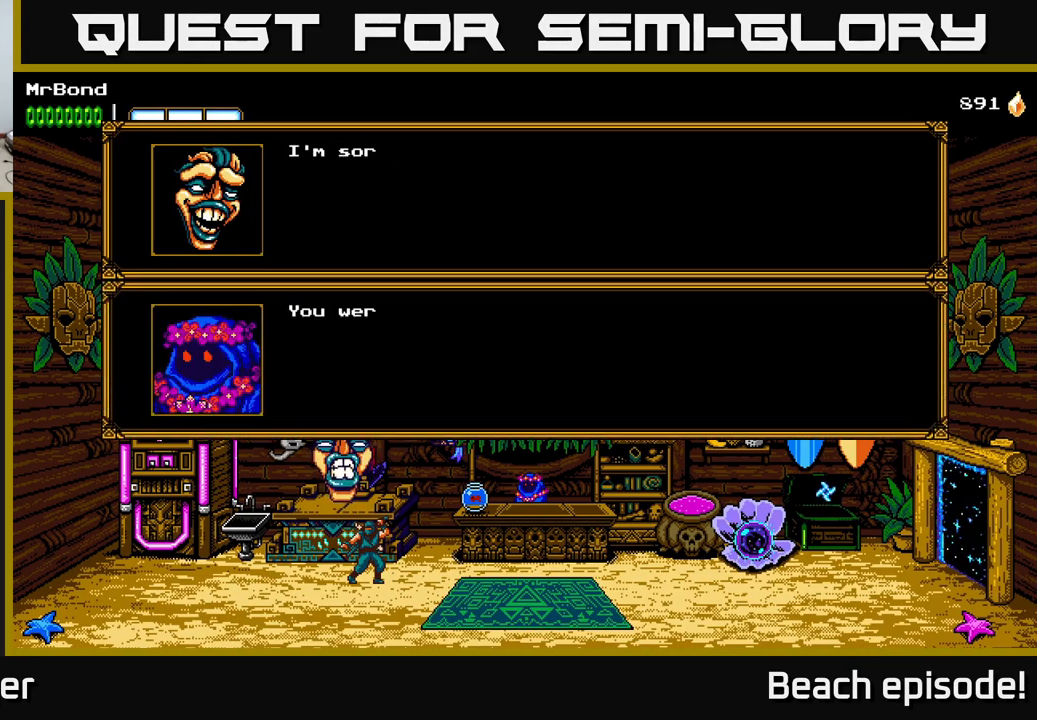
{"buttons": [], "left_stick": "center", "events": []}
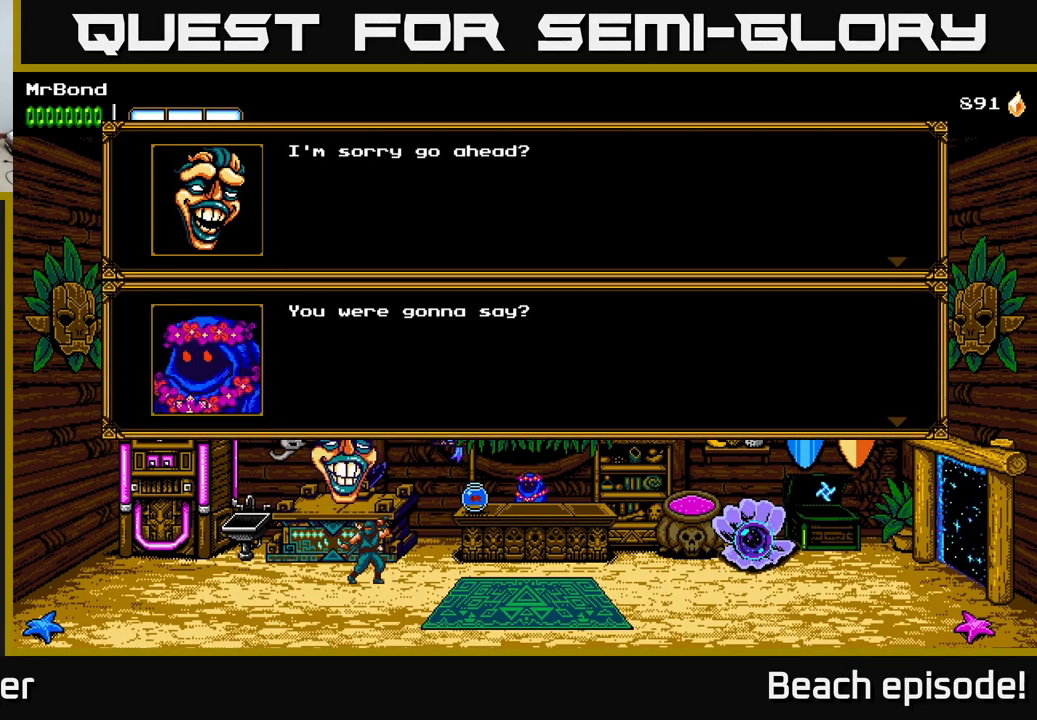
{"buttons": [], "left_stick": "center", "events": []}
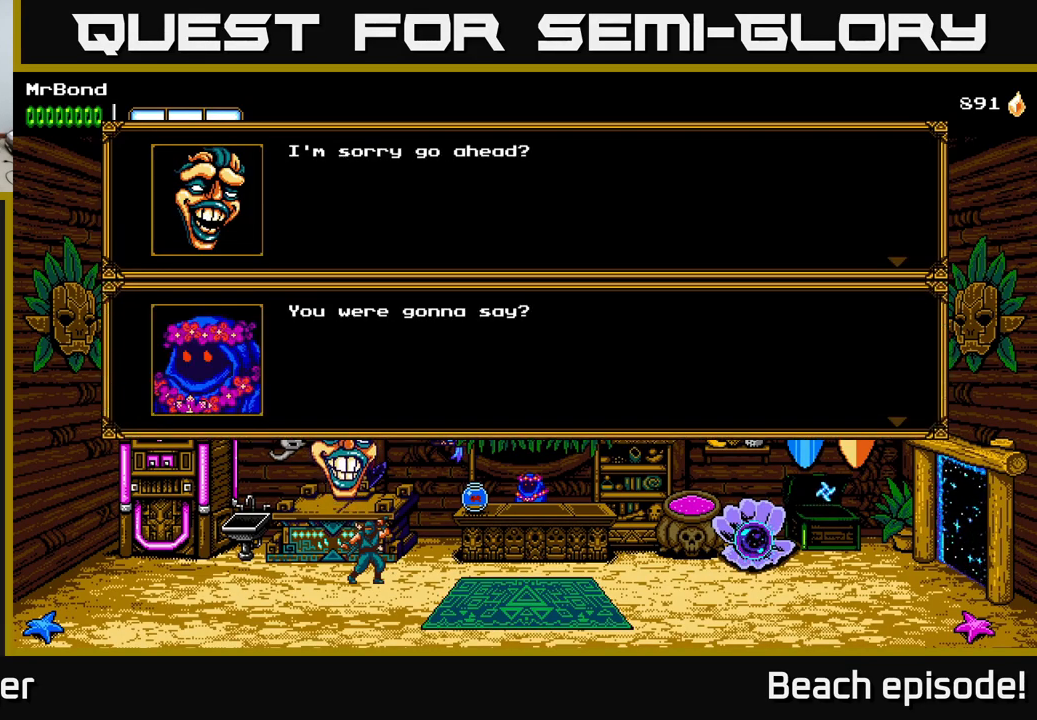
{"buttons": [], "left_stick": "center", "events": []}
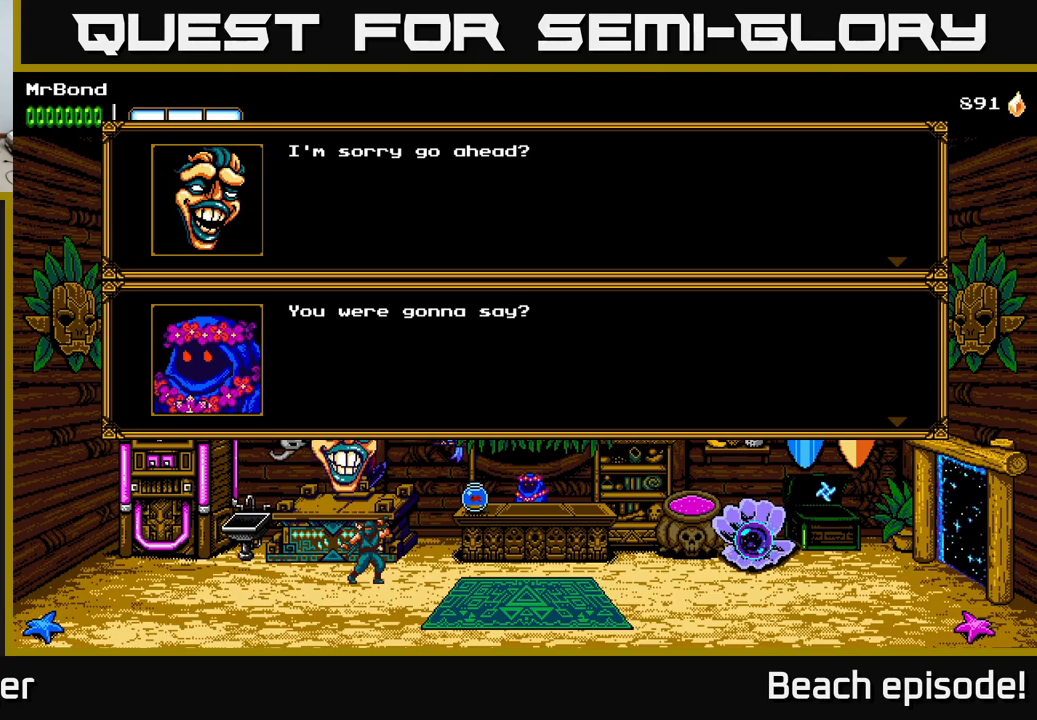
{"buttons": [], "left_stick": "center", "events": [[34, "A", "down"], [234, "A", "up"]]}
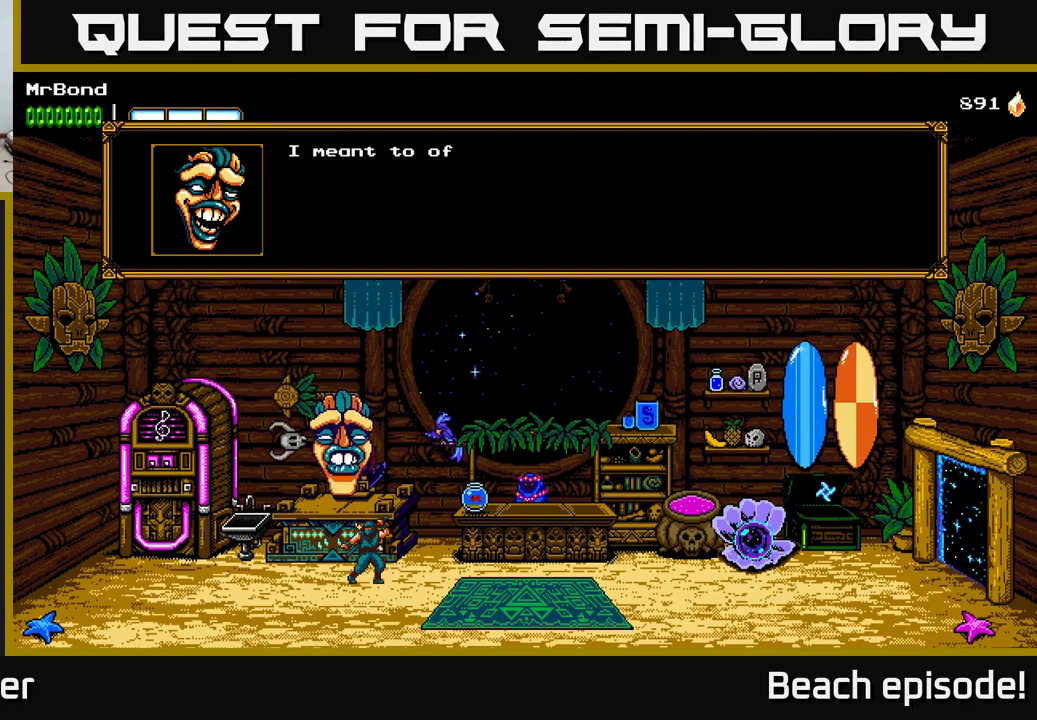
{"buttons": ["A"], "left_stick": "center", "events": [[450, "A", "down"]]}
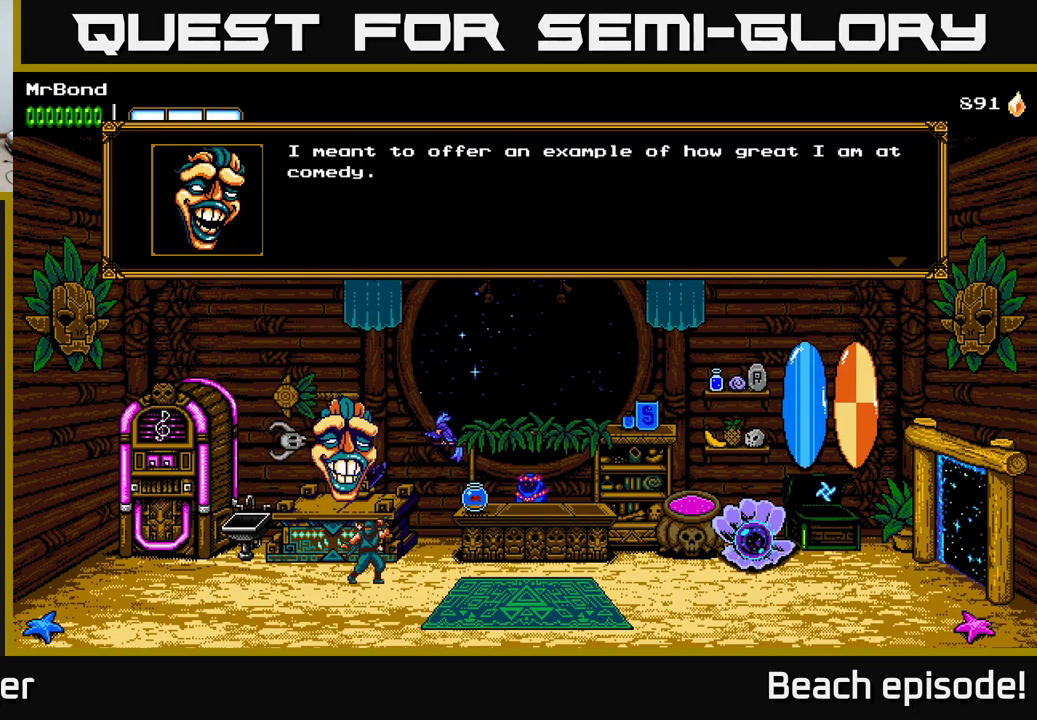
{"buttons": [], "left_stick": "center", "events": [[167, "A", "up"]]}
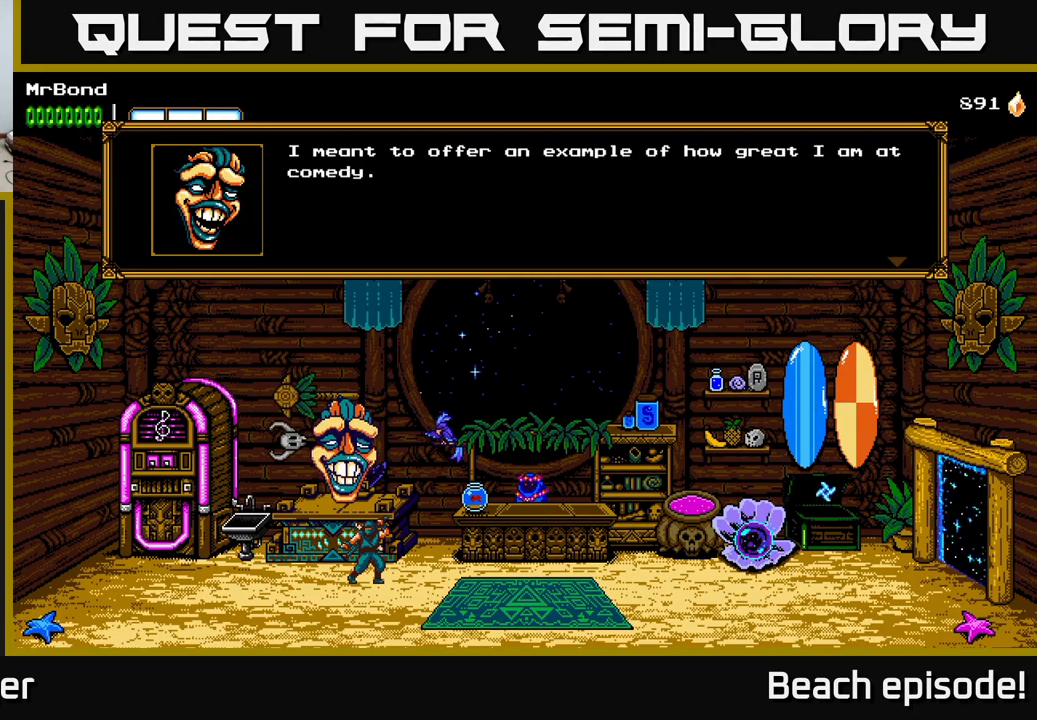
{"buttons": [], "left_stick": "center", "events": []}
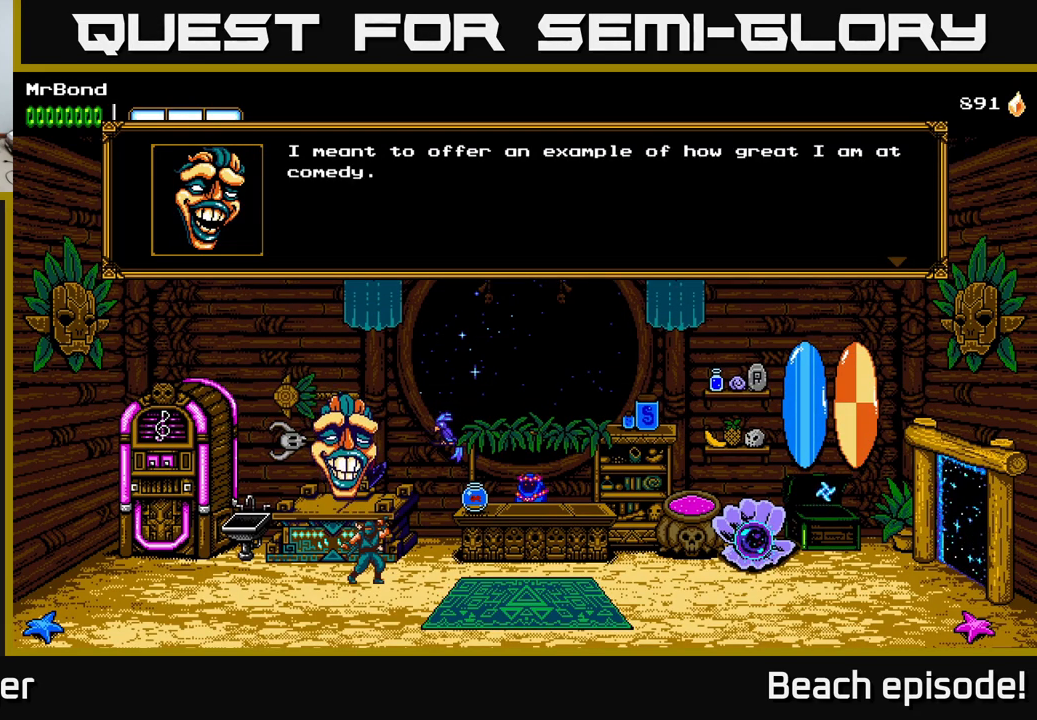
{"buttons": ["A"], "left_stick": "center", "events": [[367, "A", "down"]]}
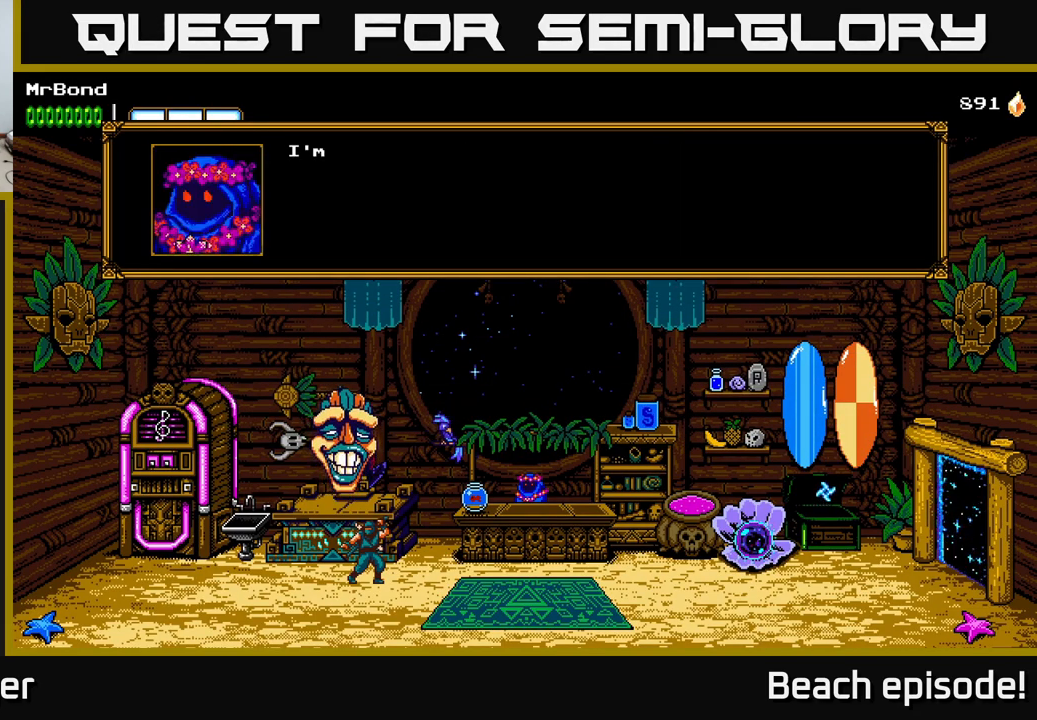
{"buttons": ["A"], "left_stick": "center", "events": [[34, "A", "up"], [467, "A", "down"]]}
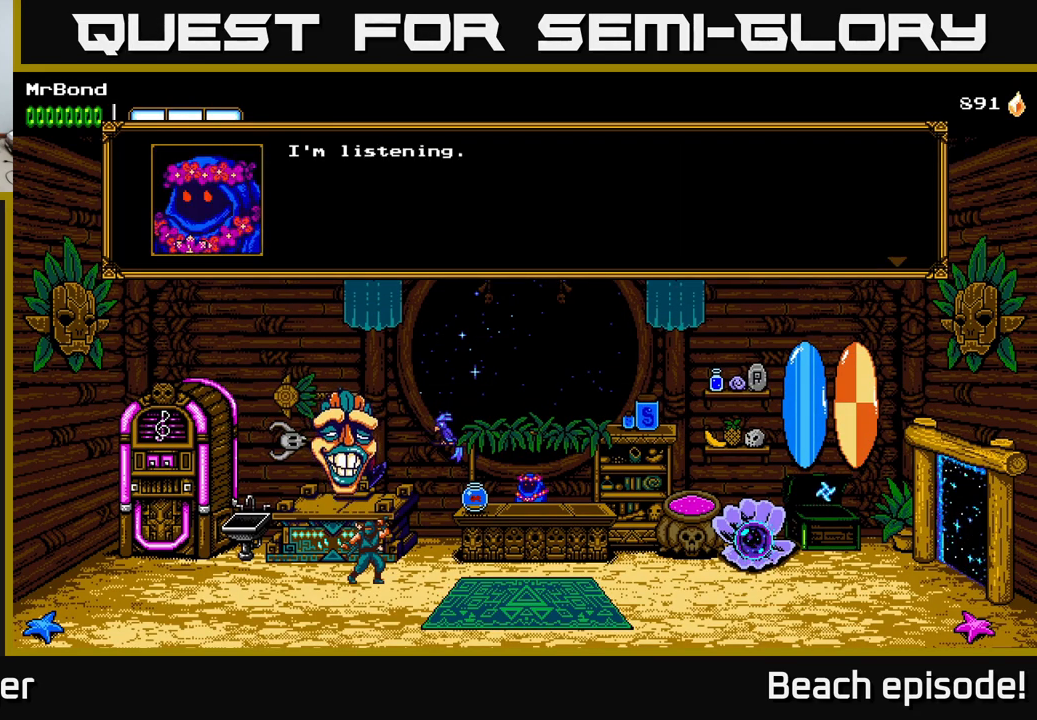
{"buttons": [], "left_stick": "center", "events": [[200, "A", "up"]]}
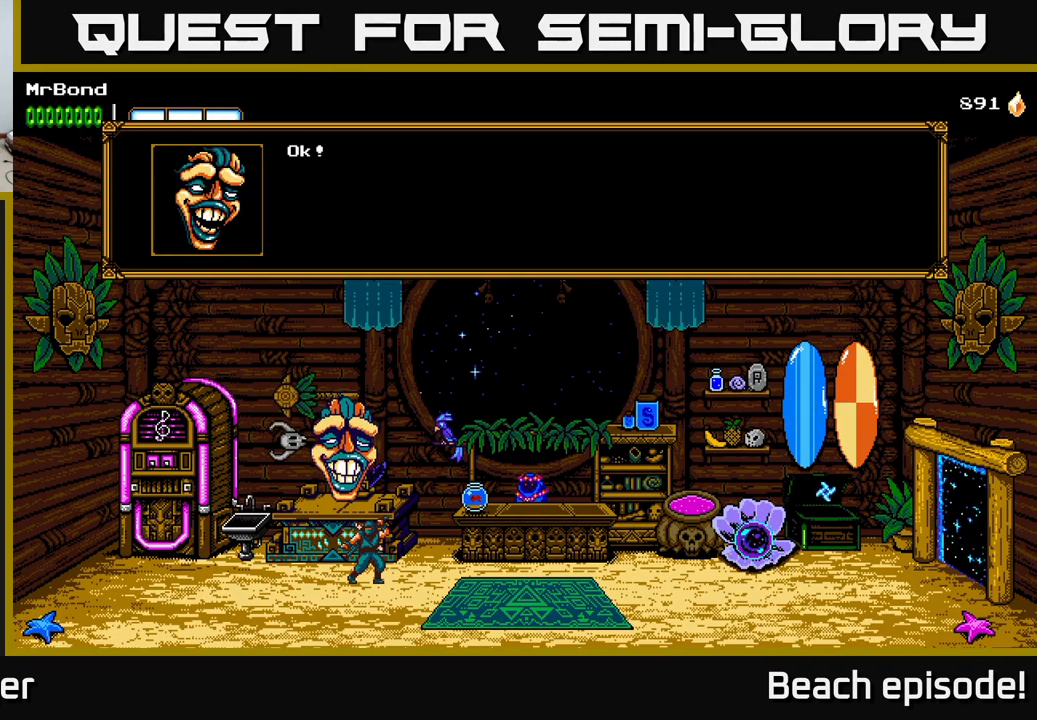
{"buttons": [], "left_stick": "center", "events": [[67, "A", "down"], [284, "A", "up"]]}
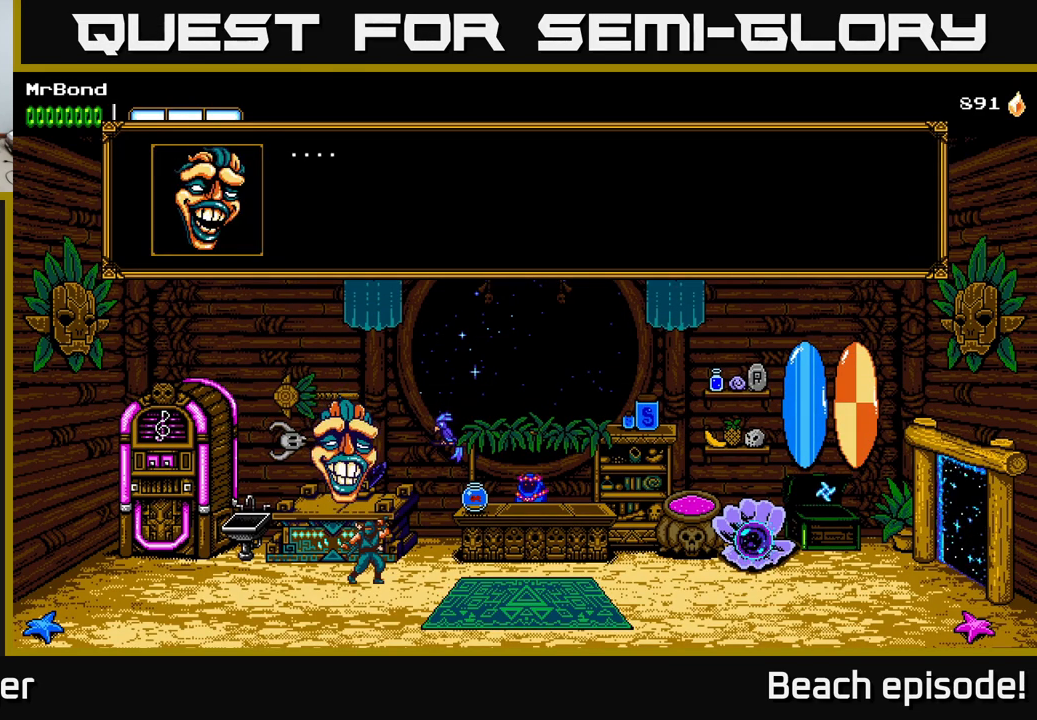
{"buttons": [], "left_stick": "center", "events": [[34, "A", "down"], [284, "A", "up"]]}
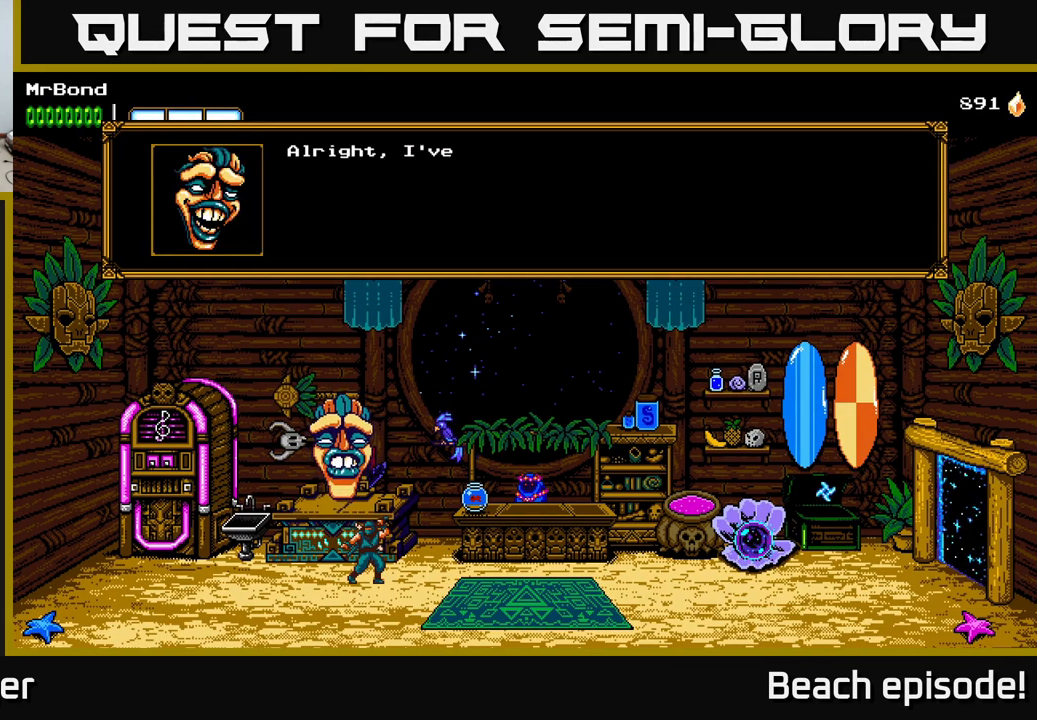
{"buttons": [], "left_stick": "center", "events": [[67, "A", "down"], [334, "A", "up"]]}
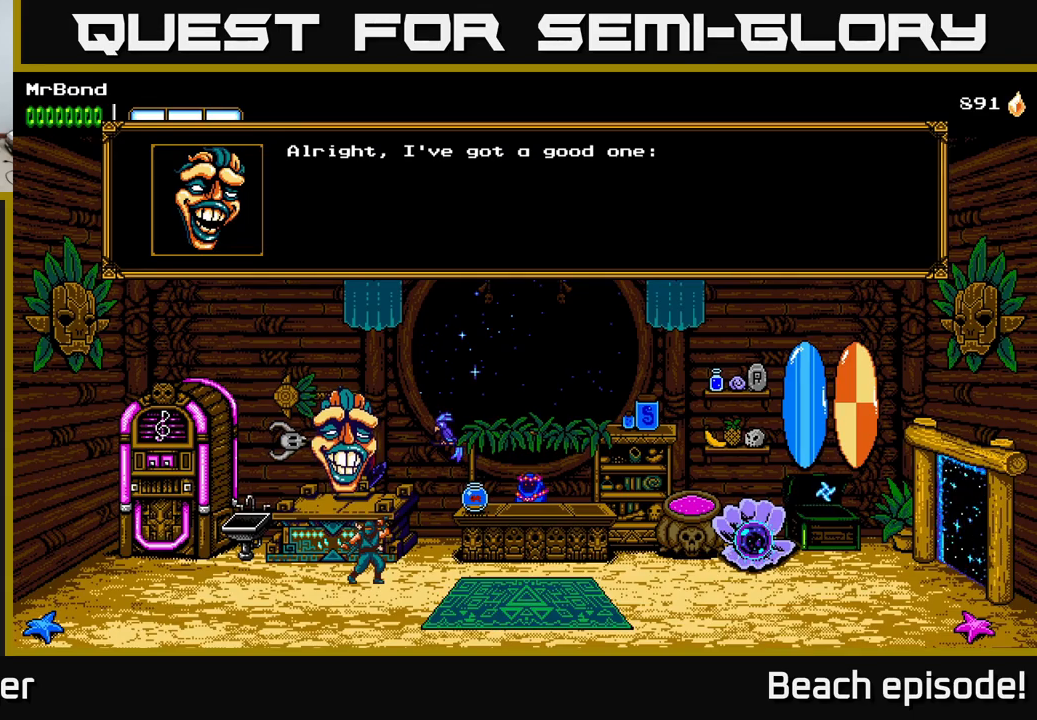
{"buttons": [], "left_stick": "center", "events": [[183, "A", "down"], [366, "A", "up"]]}
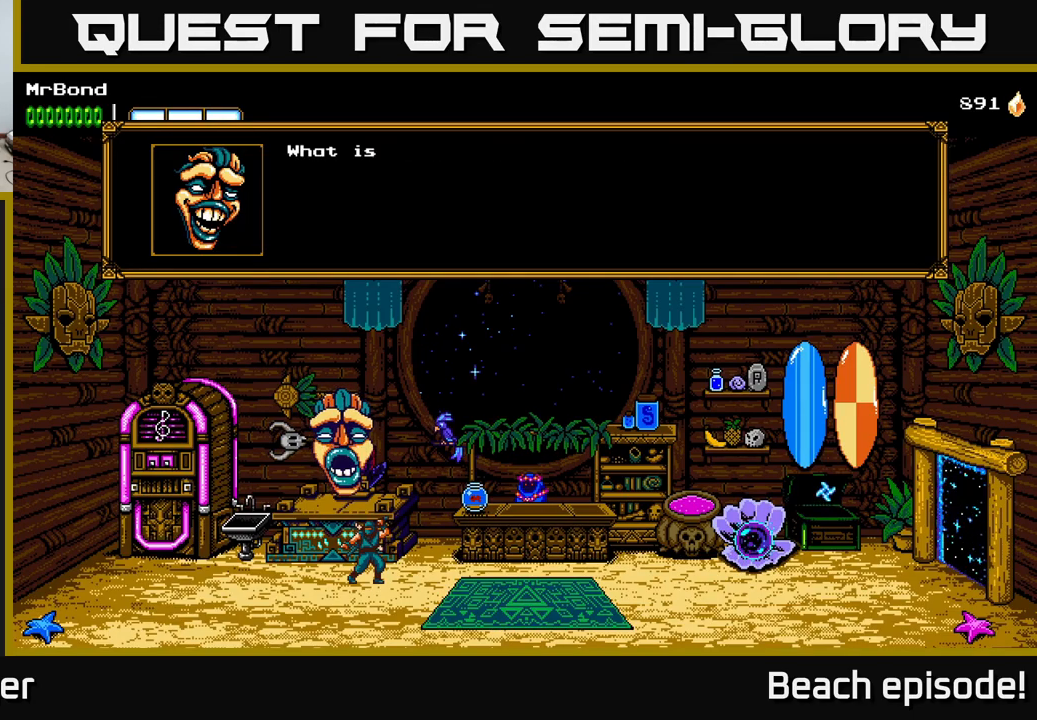
{"buttons": [], "left_stick": "center"}
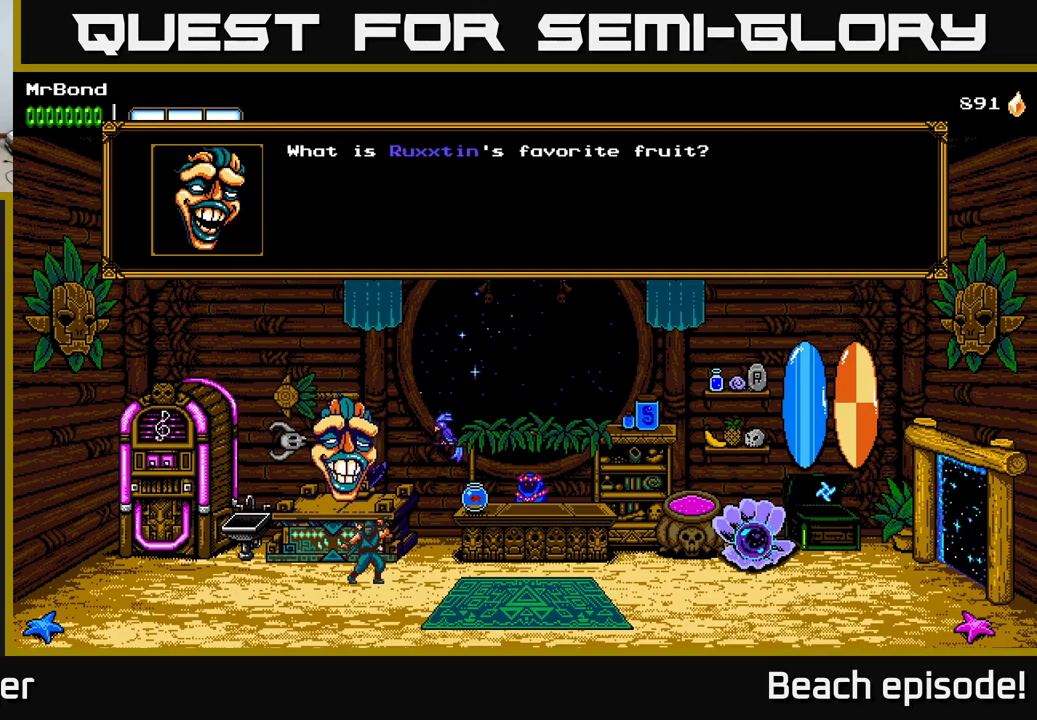
{"buttons": [], "left_stick": "center", "events": []}
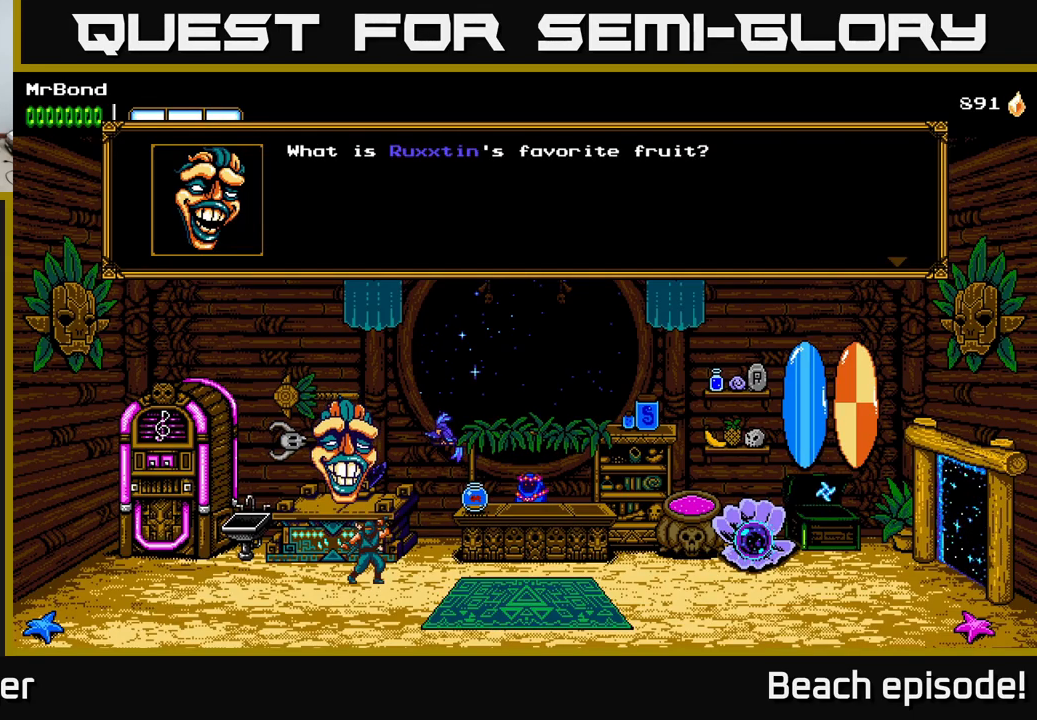
{"buttons": [], "left_stick": "center", "events": []}
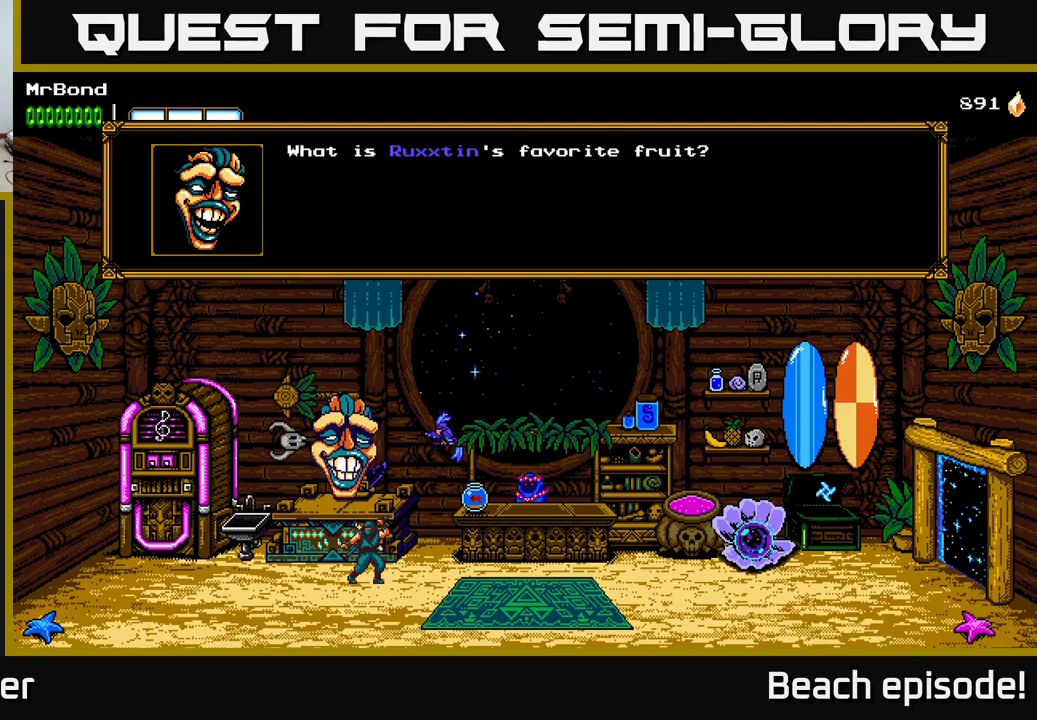
{"buttons": [], "left_stick": "center", "events": []}
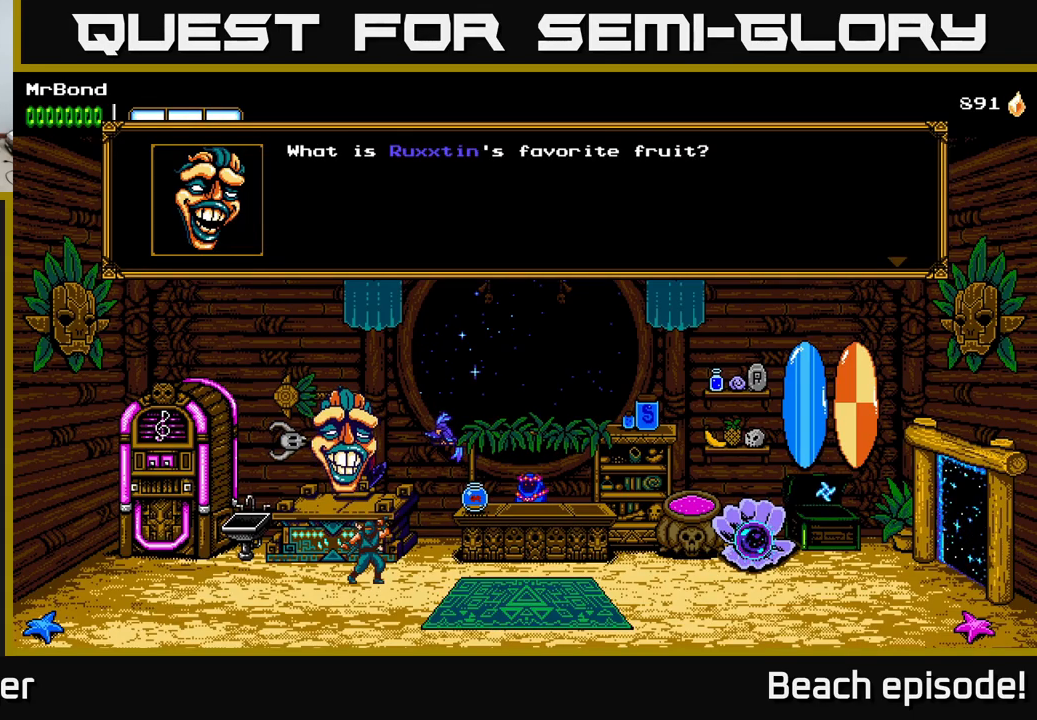
{"buttons": ["A"], "left_stick": "center", "events": [[433, "A", "down"]]}
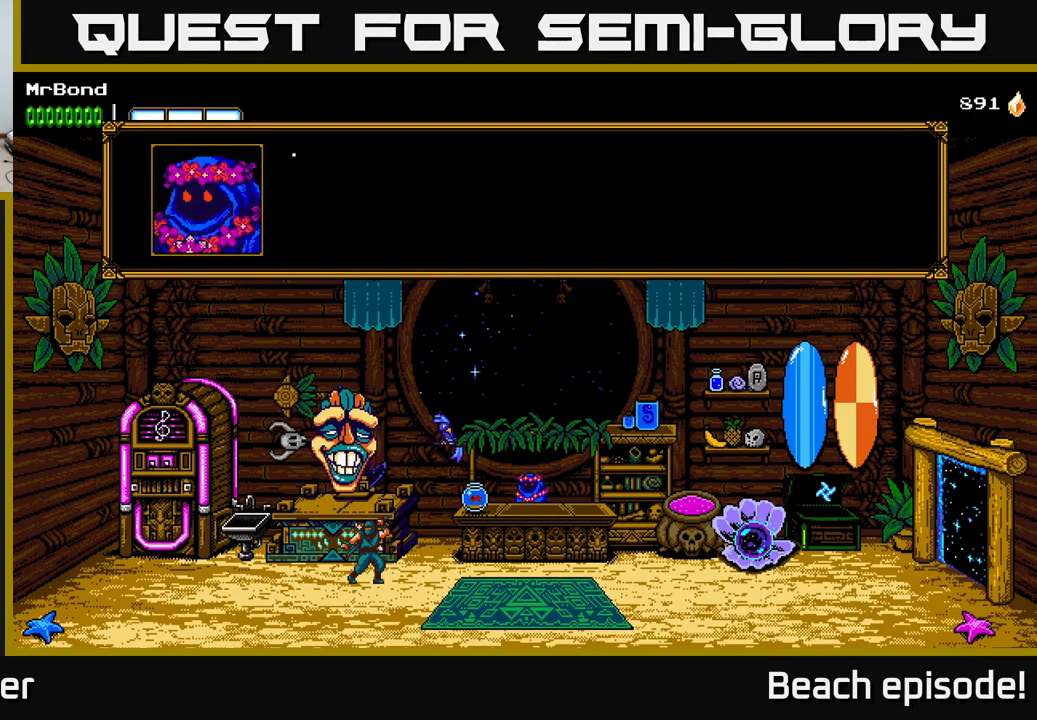
{"buttons": [], "left_stick": "center", "events": [[116, "A", "up"]]}
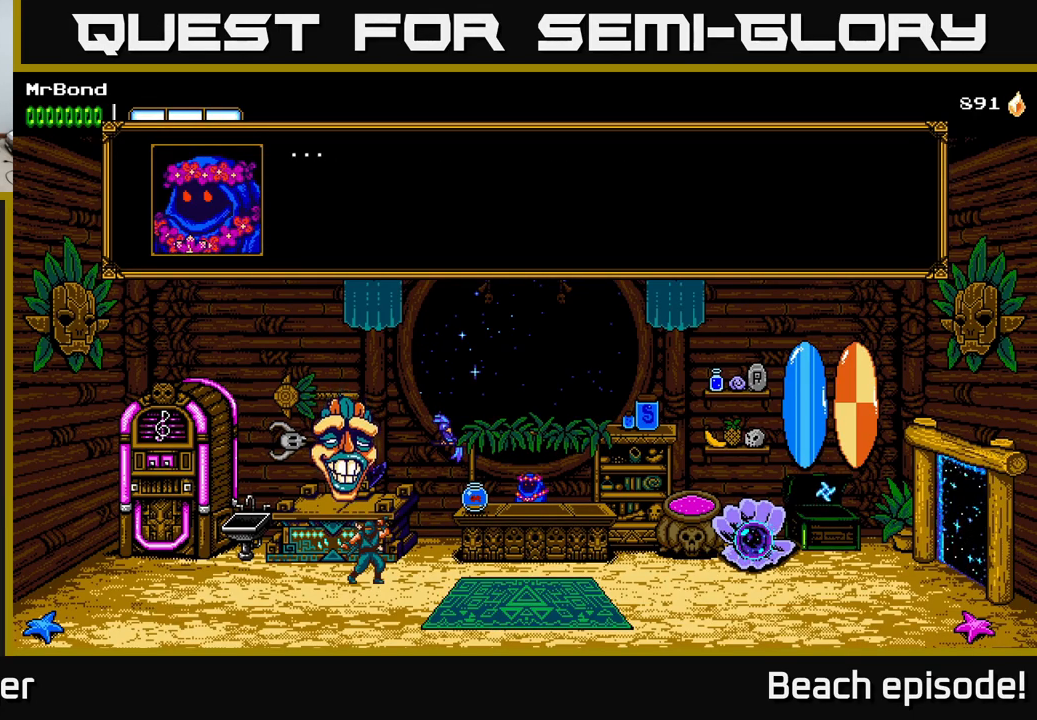
{"buttons": ["A"], "left_stick": "center", "events": [[466, "A", "down"]]}
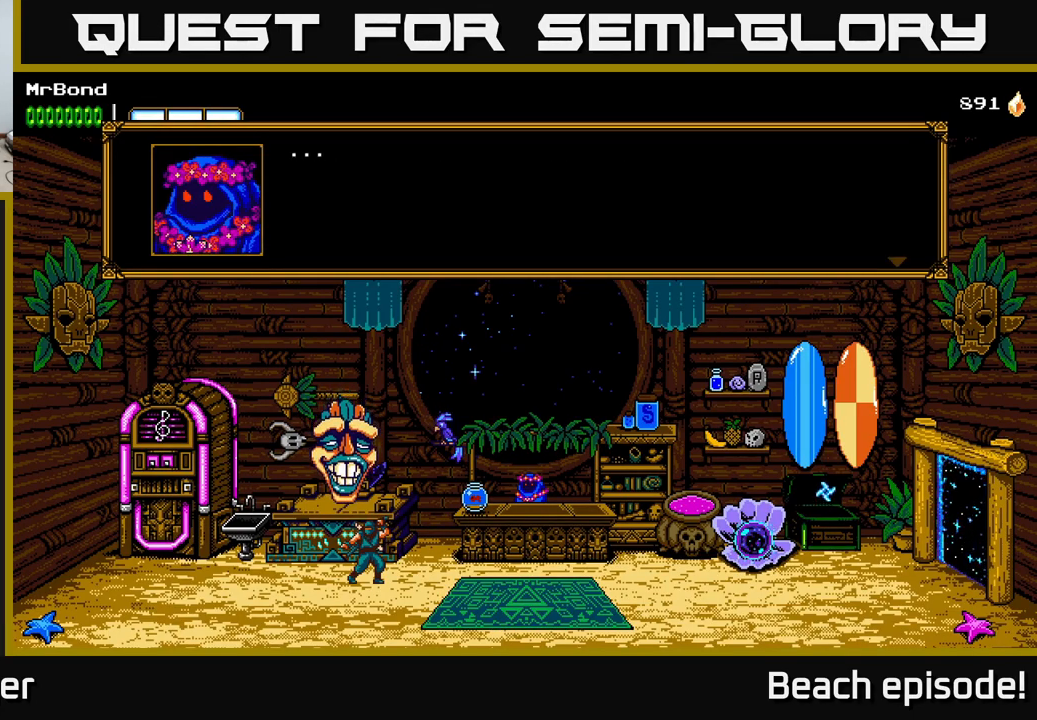
{"buttons": [], "left_stick": "center", "events": [[150, "A", "up"]]}
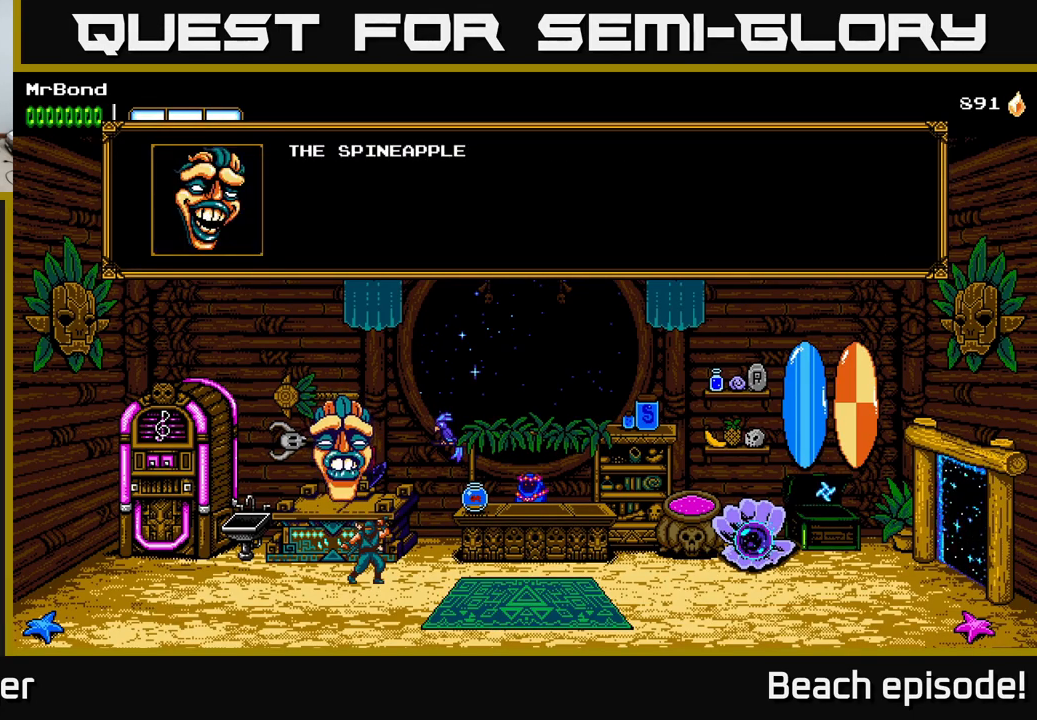
{"buttons": [], "left_stick": "center", "events": []}